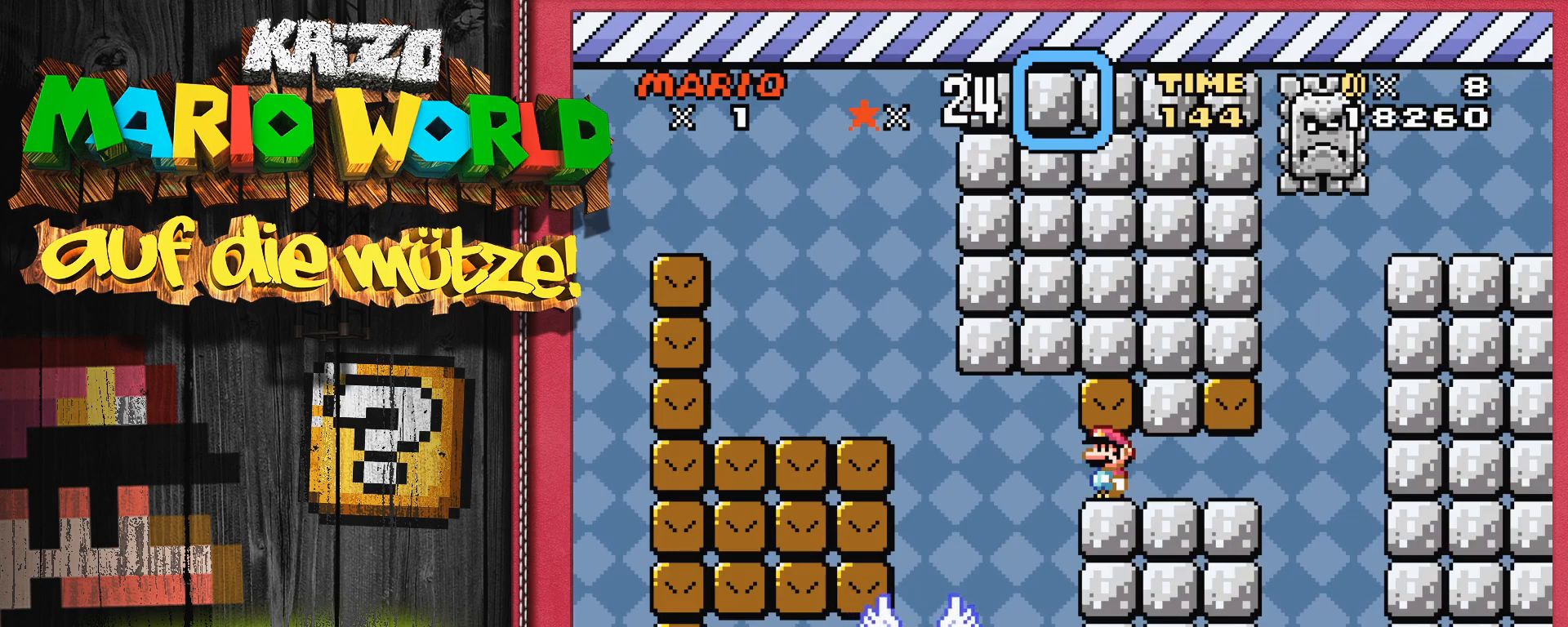
Gameplay with a controller (Nintendo layout); each line is a JSON object with the inputs held at the frame after it. "events" lists button and stick changes between this image and that frame as [ms after this image, input, new state], when the widget could be followed in between. Not read: L3 R3.
{"buttons": ["Y", "DPAD_LEFT"], "events": [[367, "DPAD_LEFT", "down"]]}
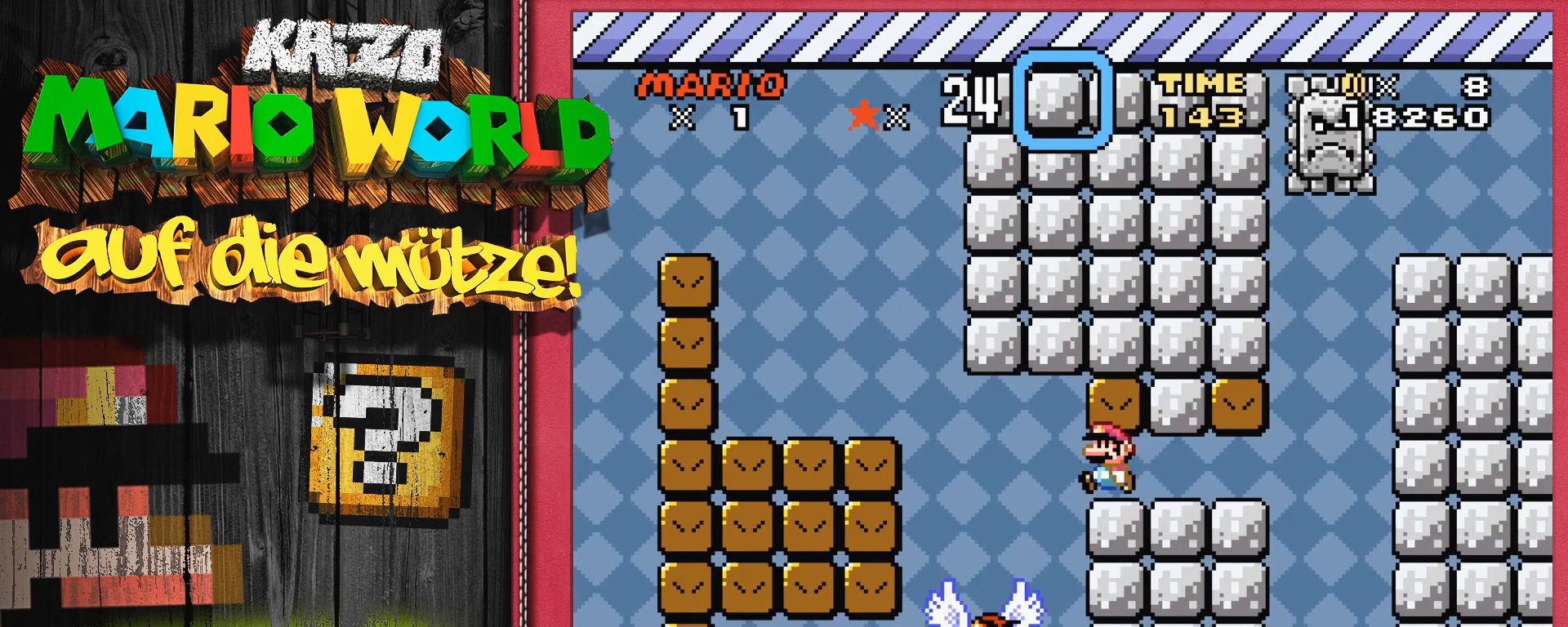
{"buttons": ["B", "Y", "DPAD_LEFT"], "events": [[83, "DPAD_LEFT", "up"], [283, "B", "down"], [450, "DPAD_LEFT", "down"]]}
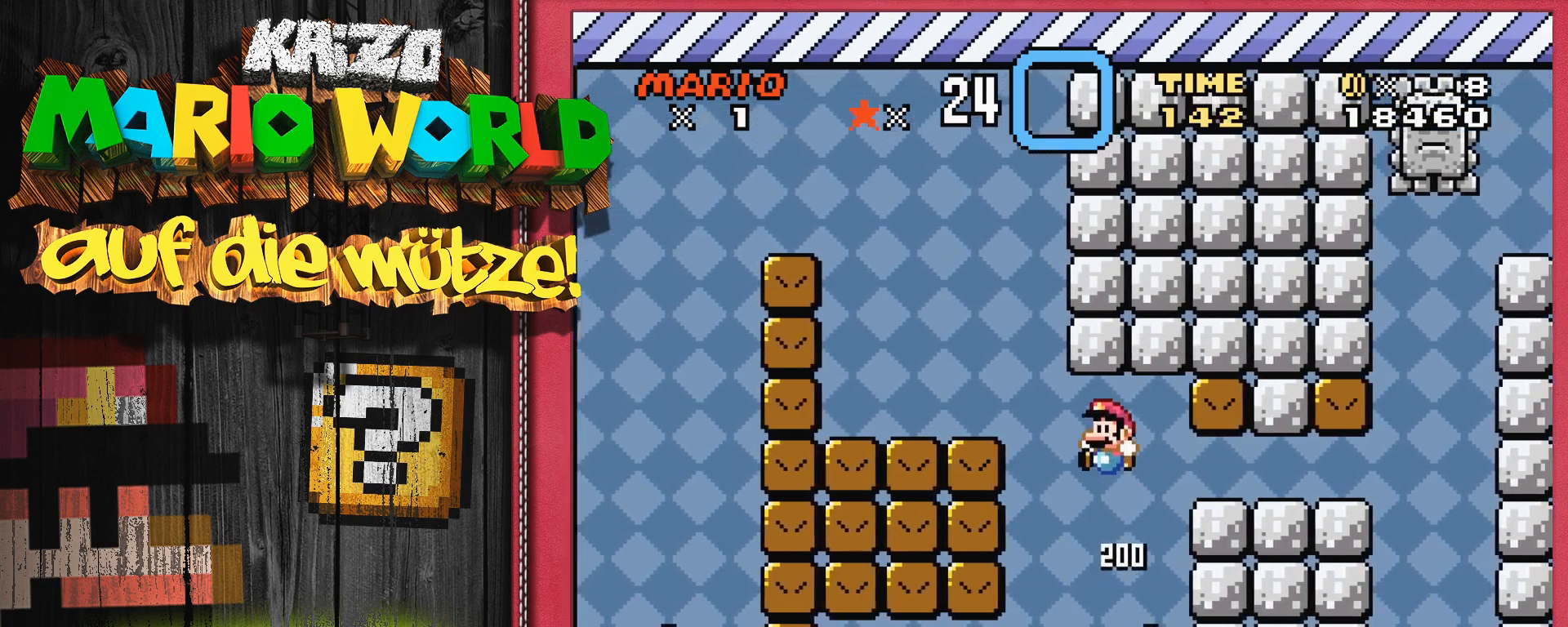
{"buttons": ["B", "Y", "DPAD_LEFT"], "events": []}
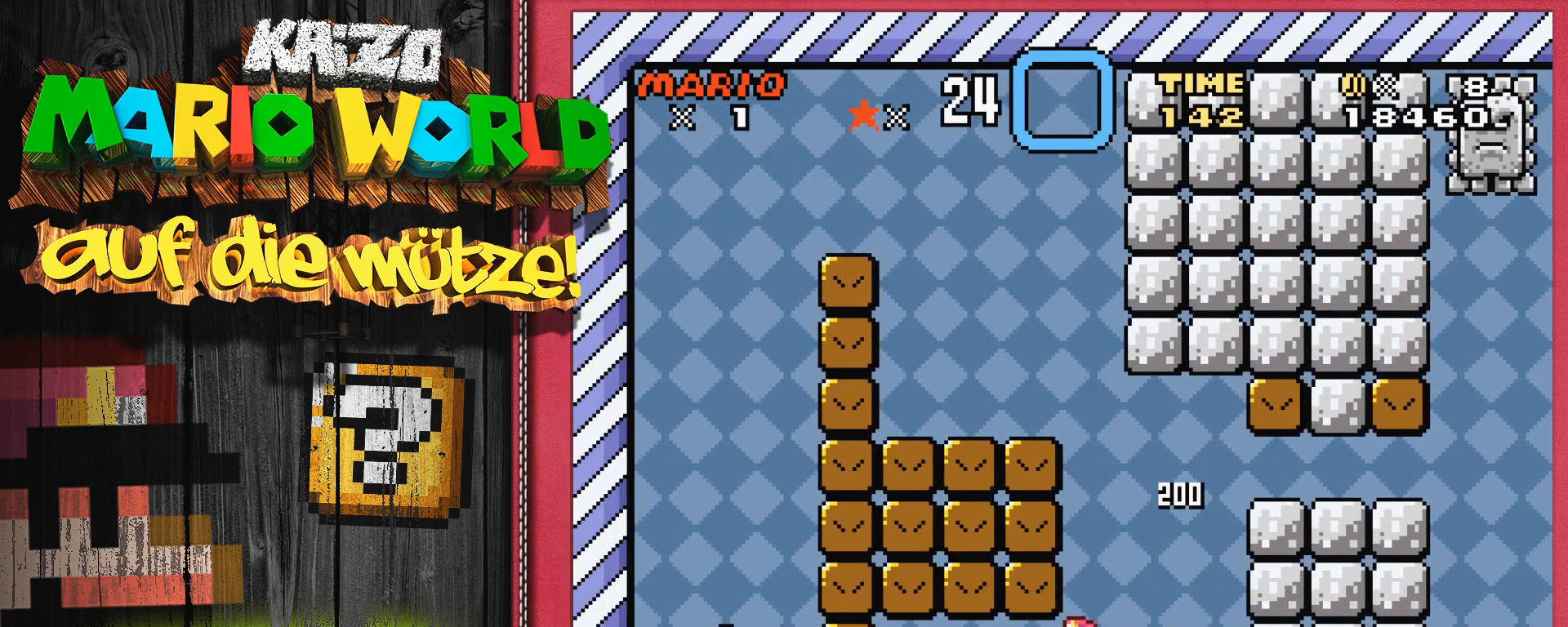
{"buttons": [], "events": [[17, "DPAD_LEFT", "up"], [50, "B", "up"], [333, "Y", "up"], [350, "SELECT", "down"], [467, "SELECT", "up"]]}
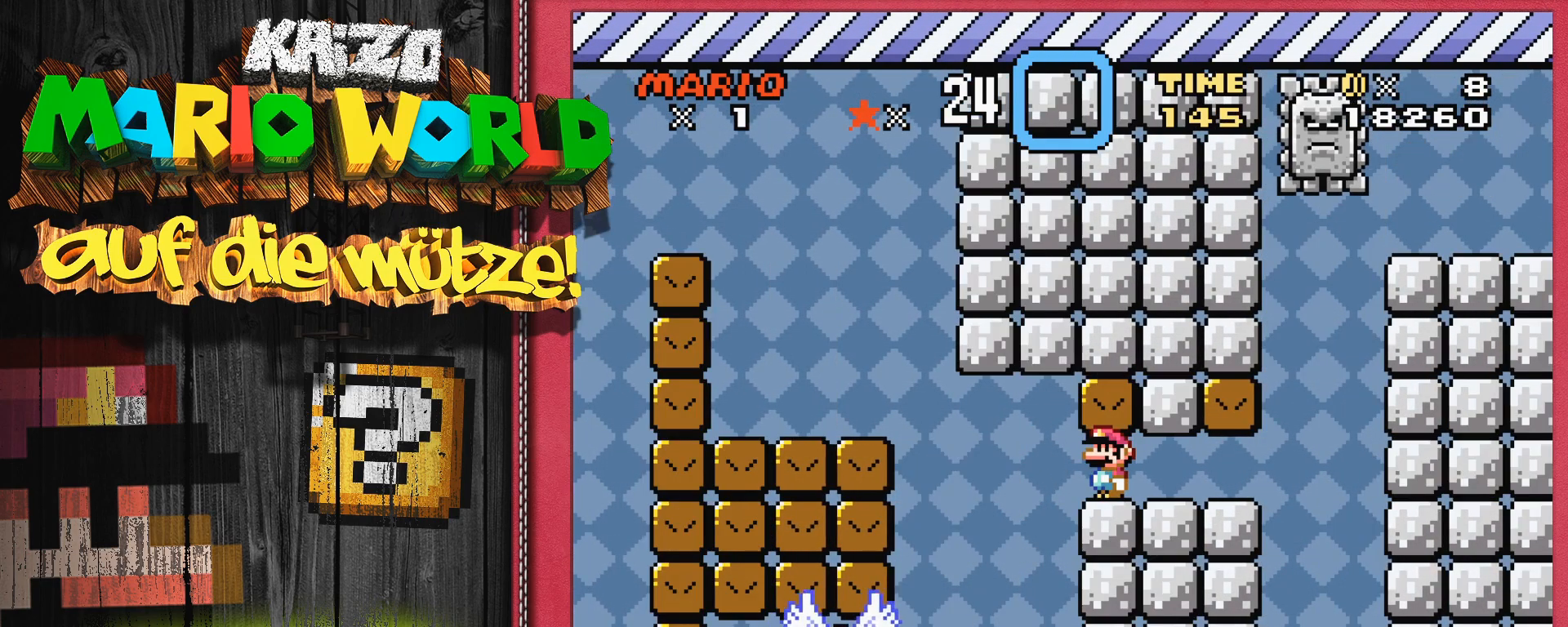
{"buttons": ["Y"], "events": [[67, "Y", "down"]]}
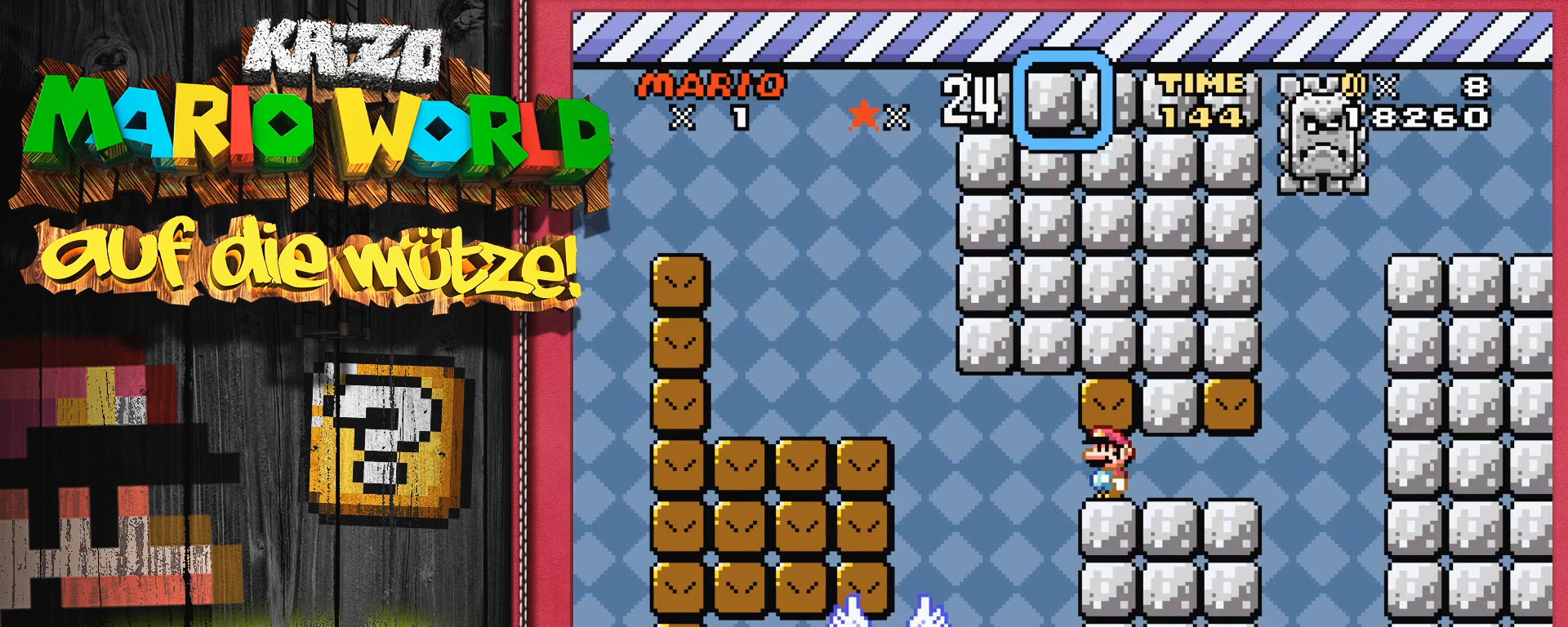
{"buttons": ["Y"], "events": [[183, "DPAD_LEFT", "down"], [483, "DPAD_LEFT", "up"]]}
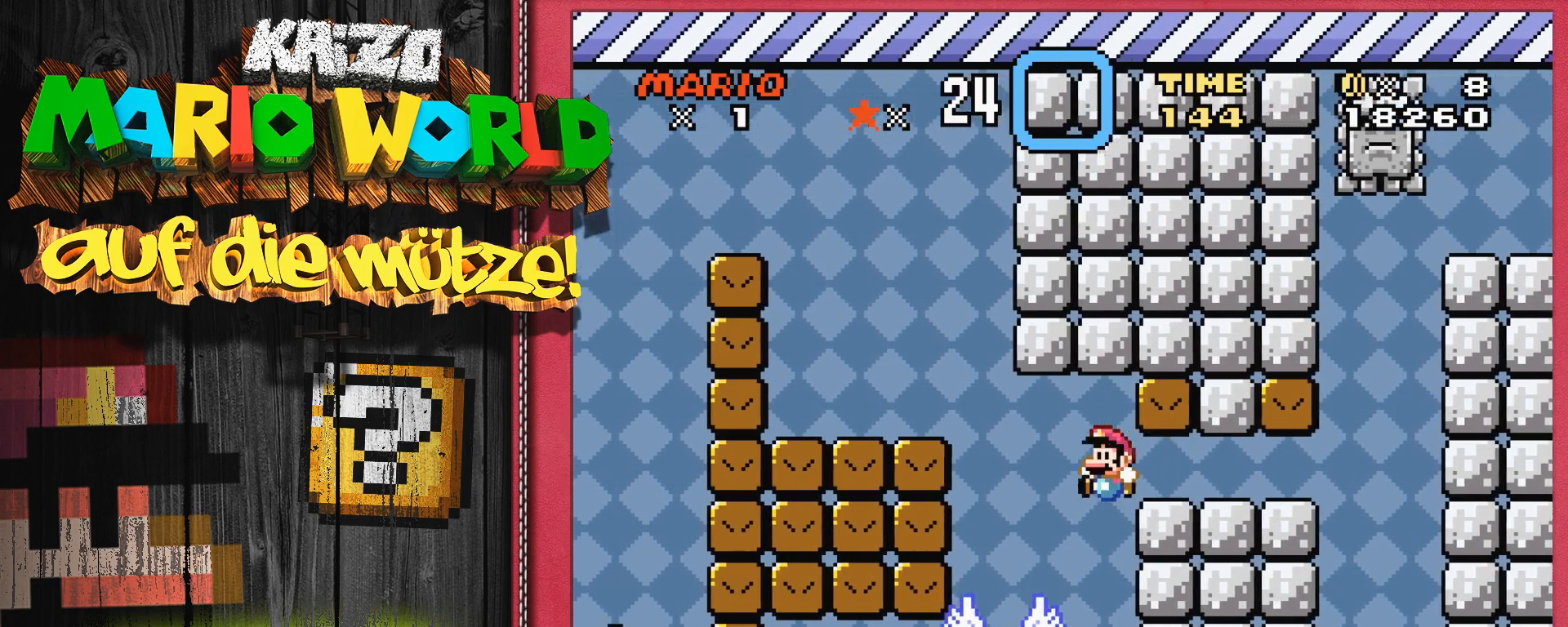
{"buttons": ["B", "Y", "DPAD_LEFT"], "events": [[33, "B", "down"], [267, "DPAD_LEFT", "down"]]}
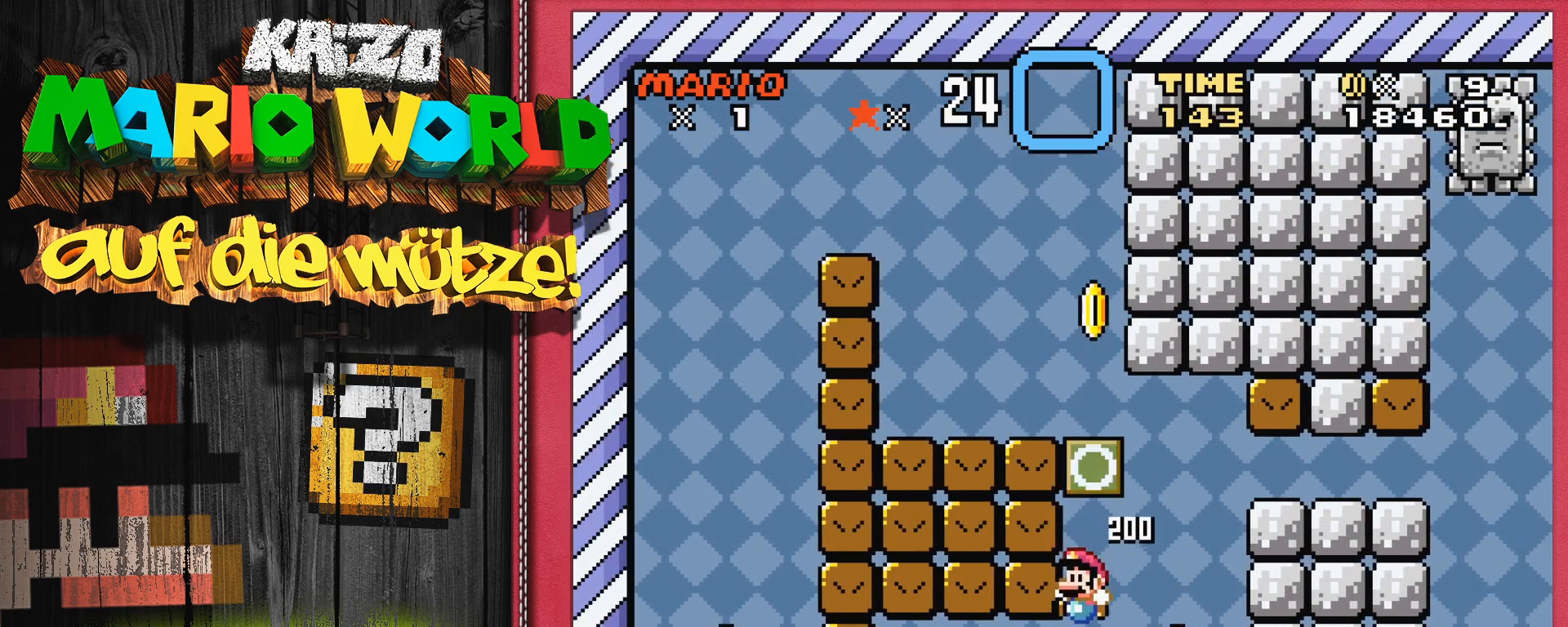
{"buttons": ["Y", "SELECT"], "events": [[167, "DPAD_LEFT", "up"], [183, "B", "up"], [450, "SELECT", "down"]]}
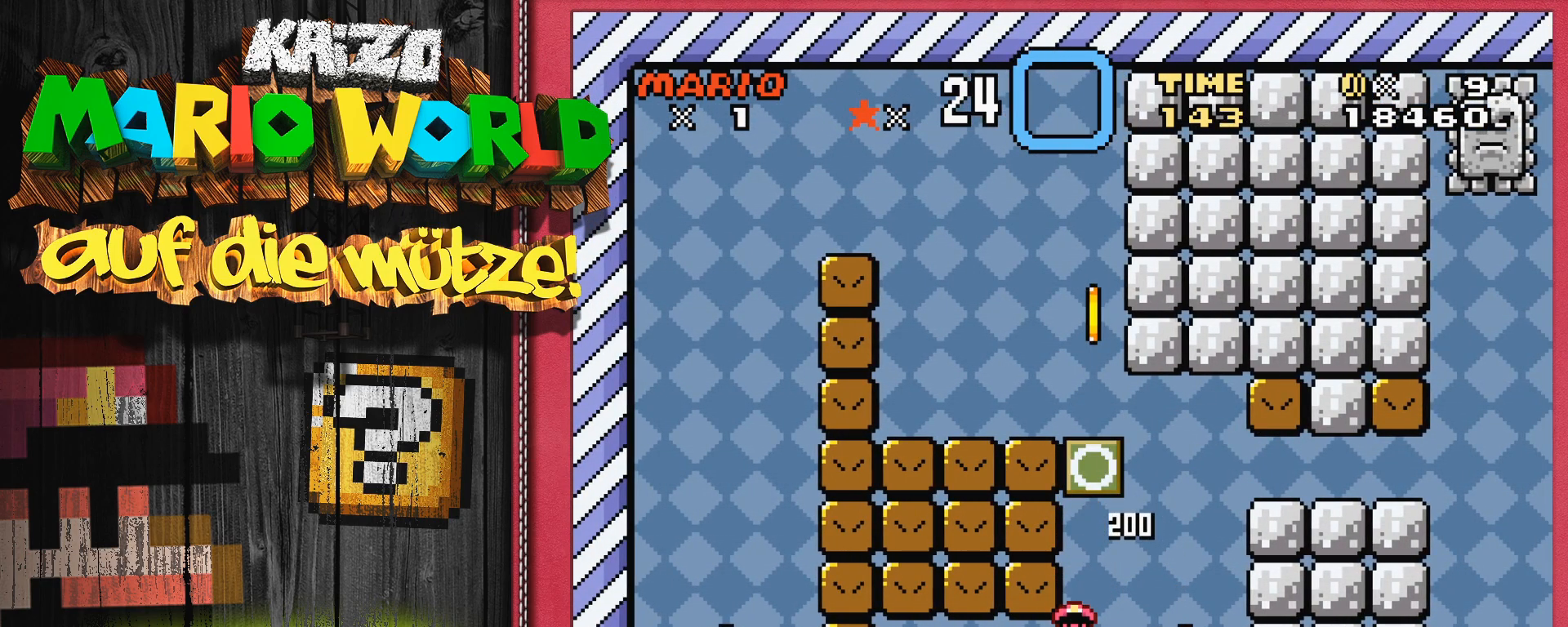
{"buttons": ["Y"], "events": [[33, "SELECT", "up"]]}
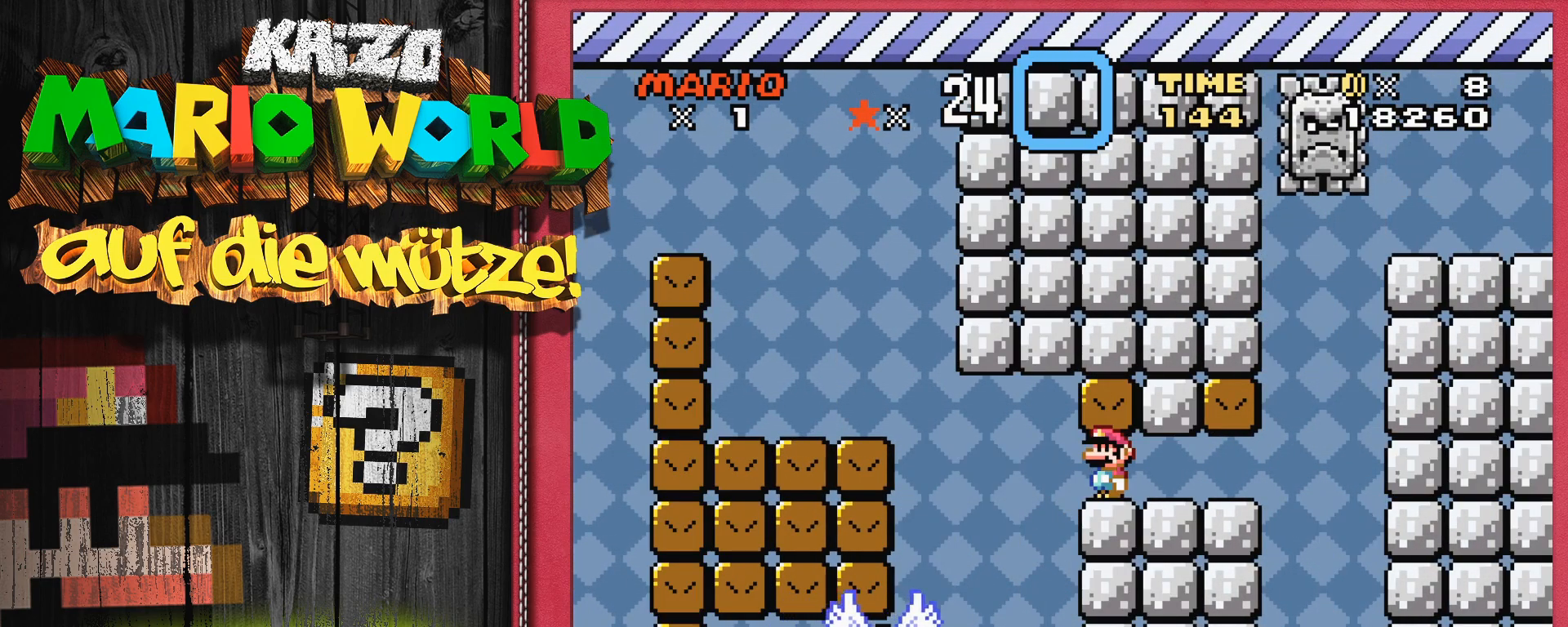
{"buttons": ["Y"], "events": []}
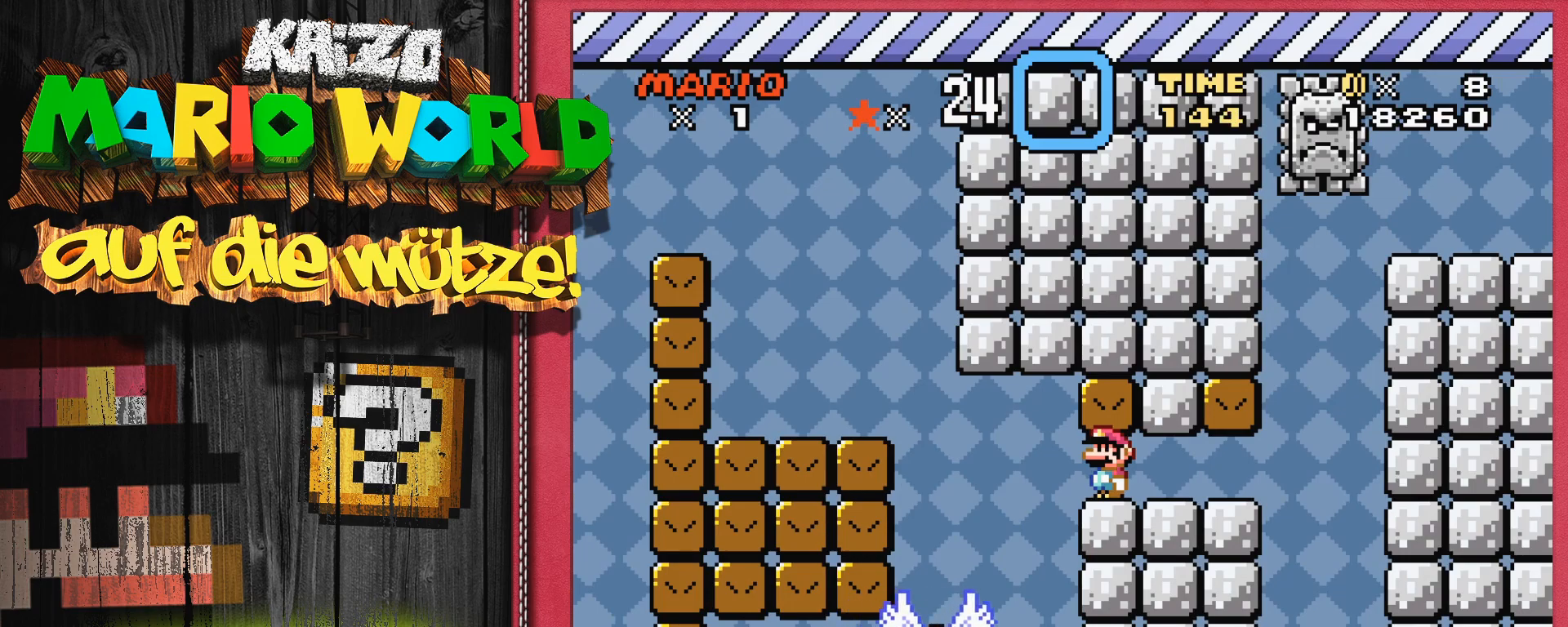
{"buttons": ["B", "Y"], "events": [[67, "DPAD_LEFT", "down"], [350, "DPAD_LEFT", "up"], [483, "B", "down"]]}
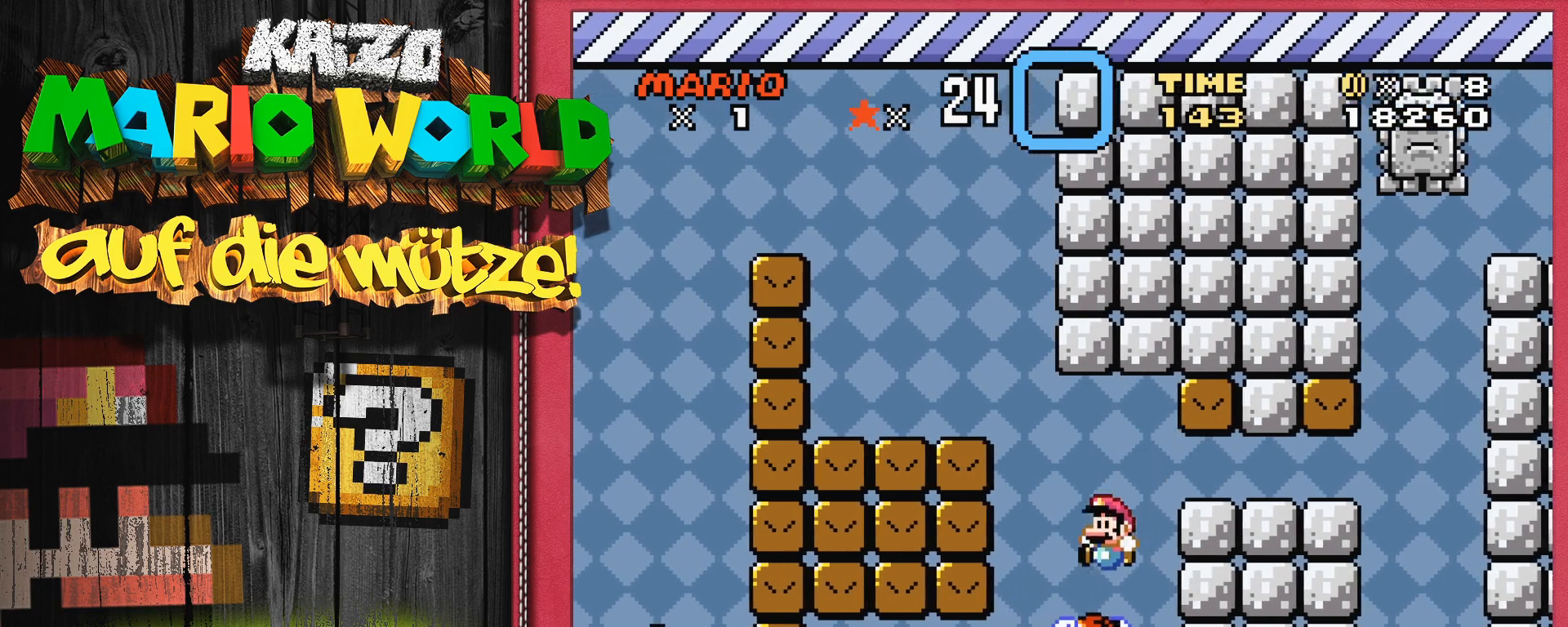
{"buttons": ["B", "Y", "DPAD_LEFT"], "events": [[133, "DPAD_LEFT", "down"]]}
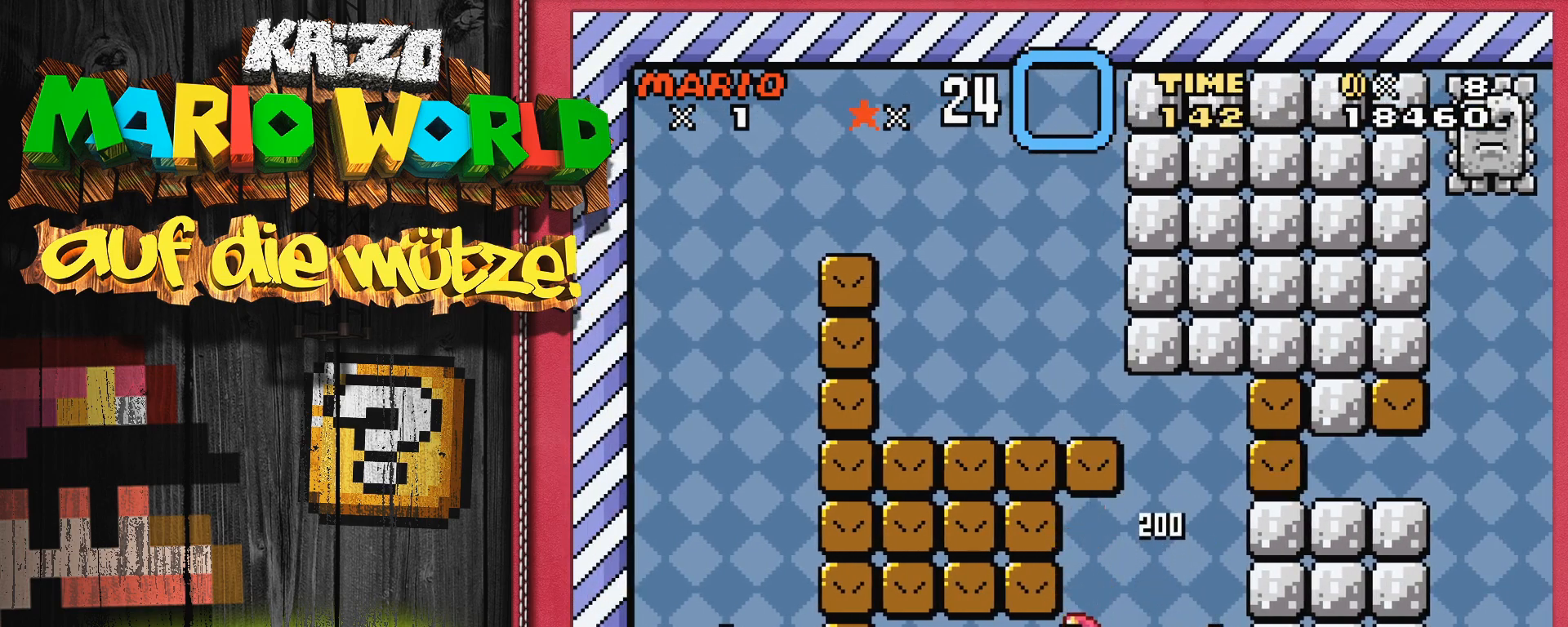
{"buttons": ["Y"], "events": [[83, "DPAD_LEFT", "up"], [133, "B", "up"], [333, "SELECT", "down"], [417, "SELECT", "up"]]}
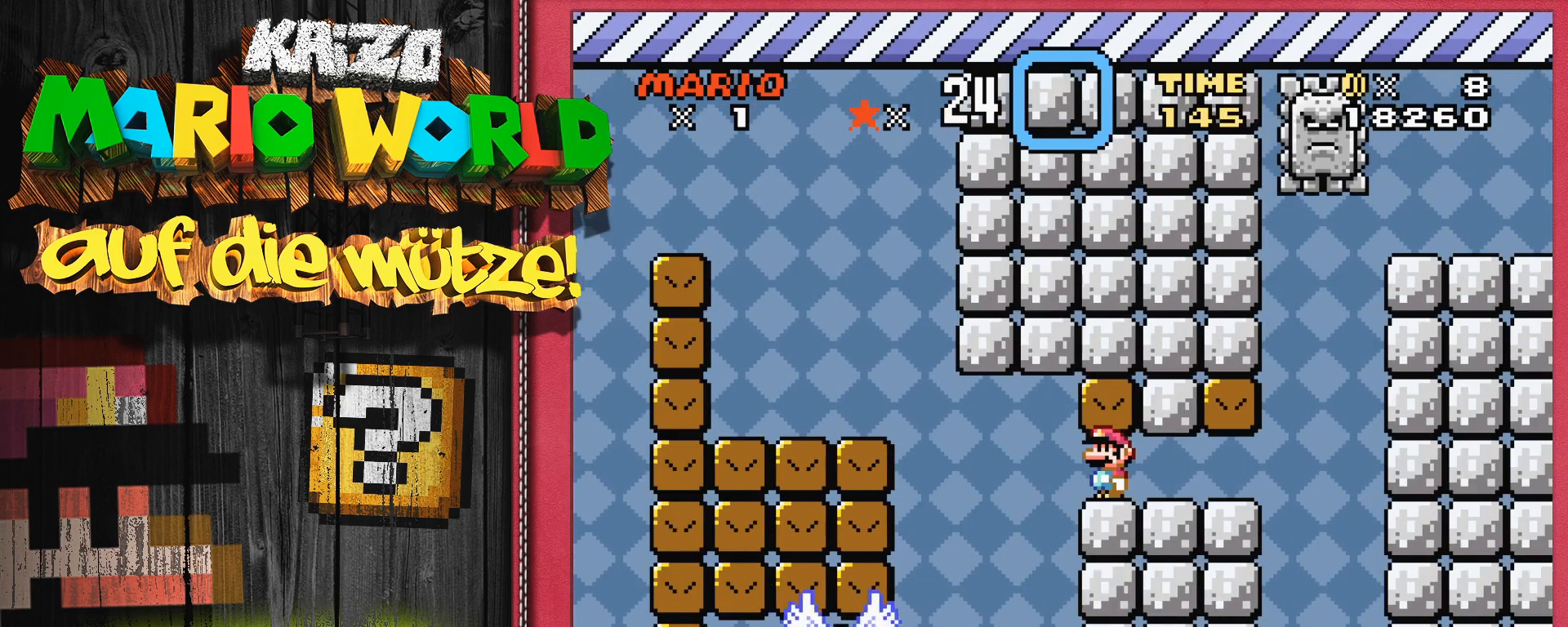
{"buttons": ["Y"], "events": [[267, "DPAD_LEFT", "down"], [433, "DPAD_LEFT", "up"]]}
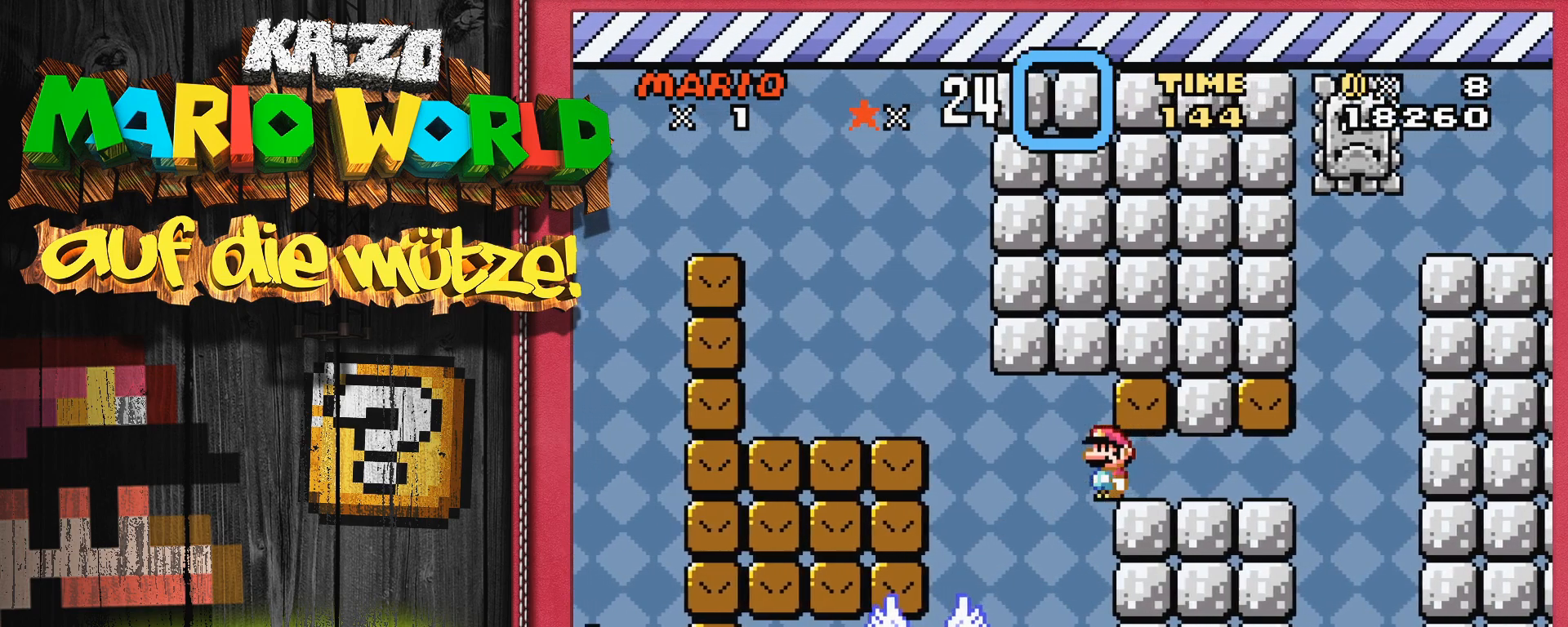
{"buttons": ["B", "Y"], "events": [[100, "DPAD_LEFT", "down"], [300, "DPAD_LEFT", "up"], [383, "B", "down"]]}
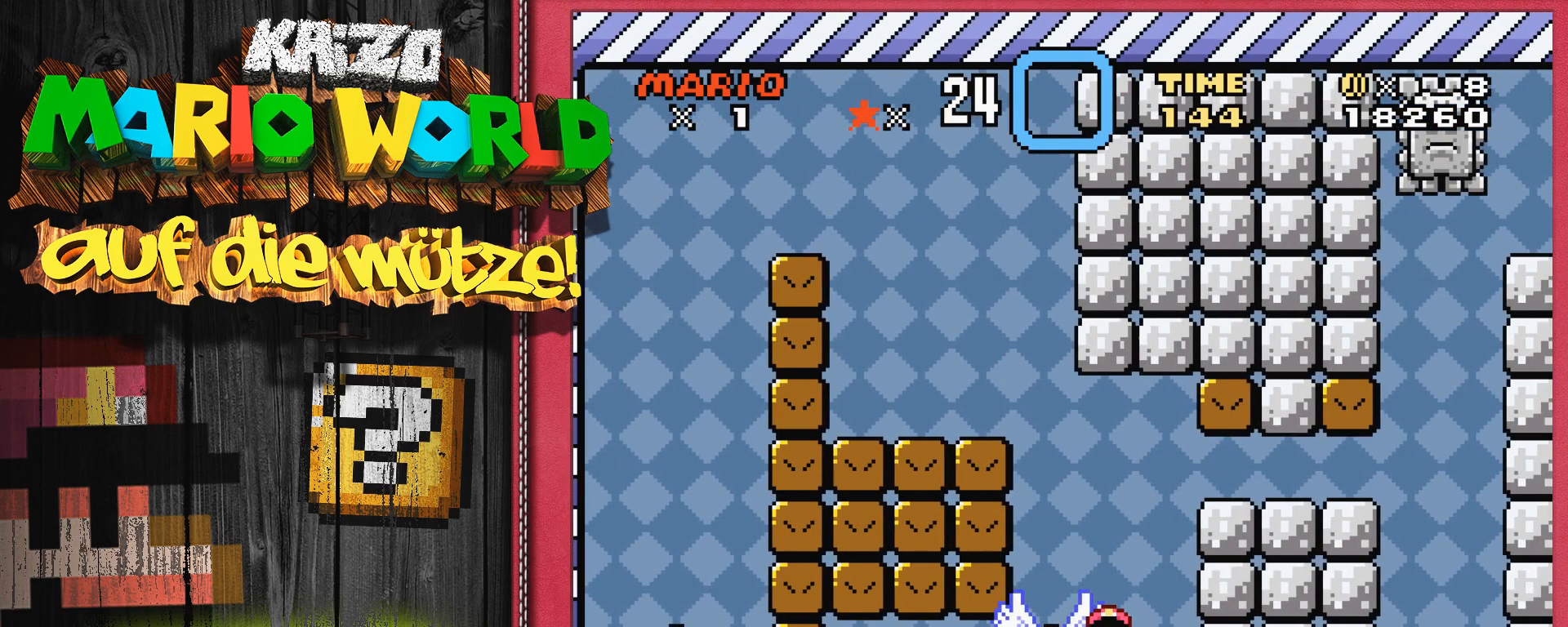
{"buttons": [], "events": [[100, "B", "up"], [333, "SELECT", "down"], [350, "Y", "up"], [433, "SELECT", "up"]]}
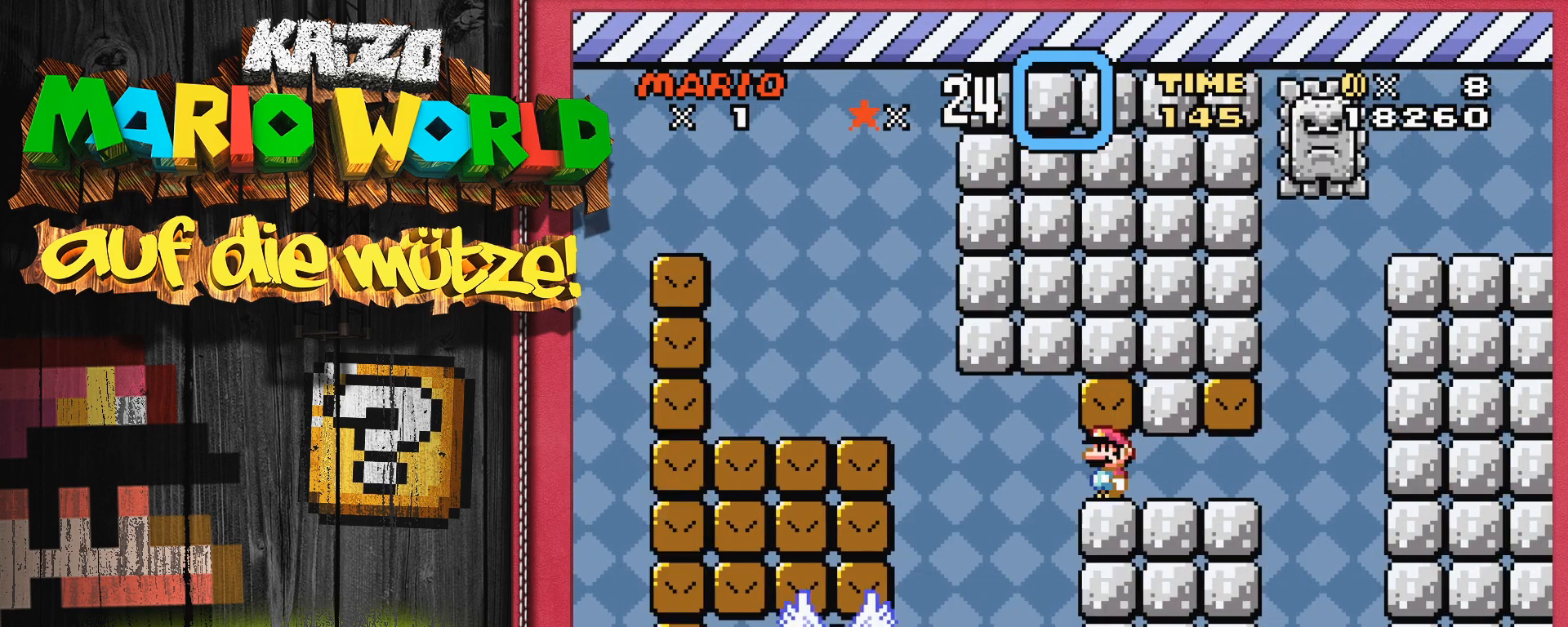
{"buttons": ["Y"], "events": [[100, "Y", "down"]]}
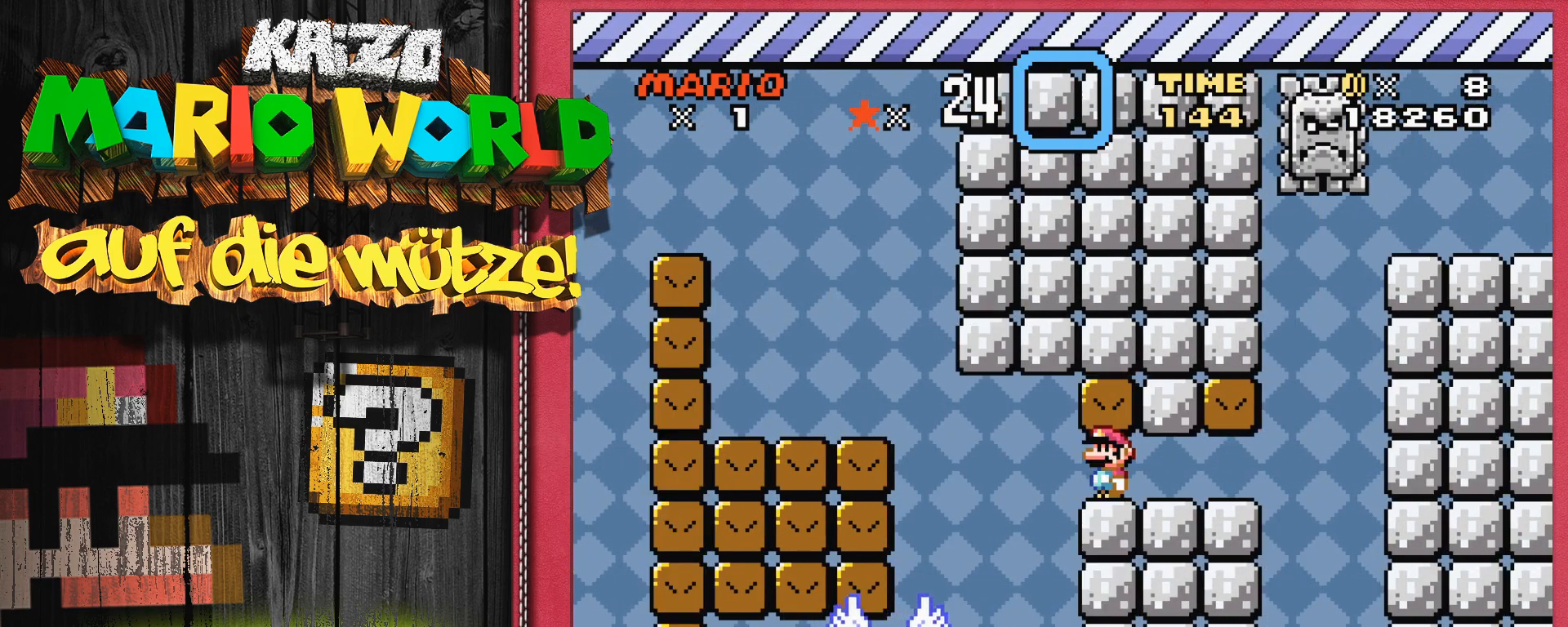
{"buttons": ["Y"], "events": []}
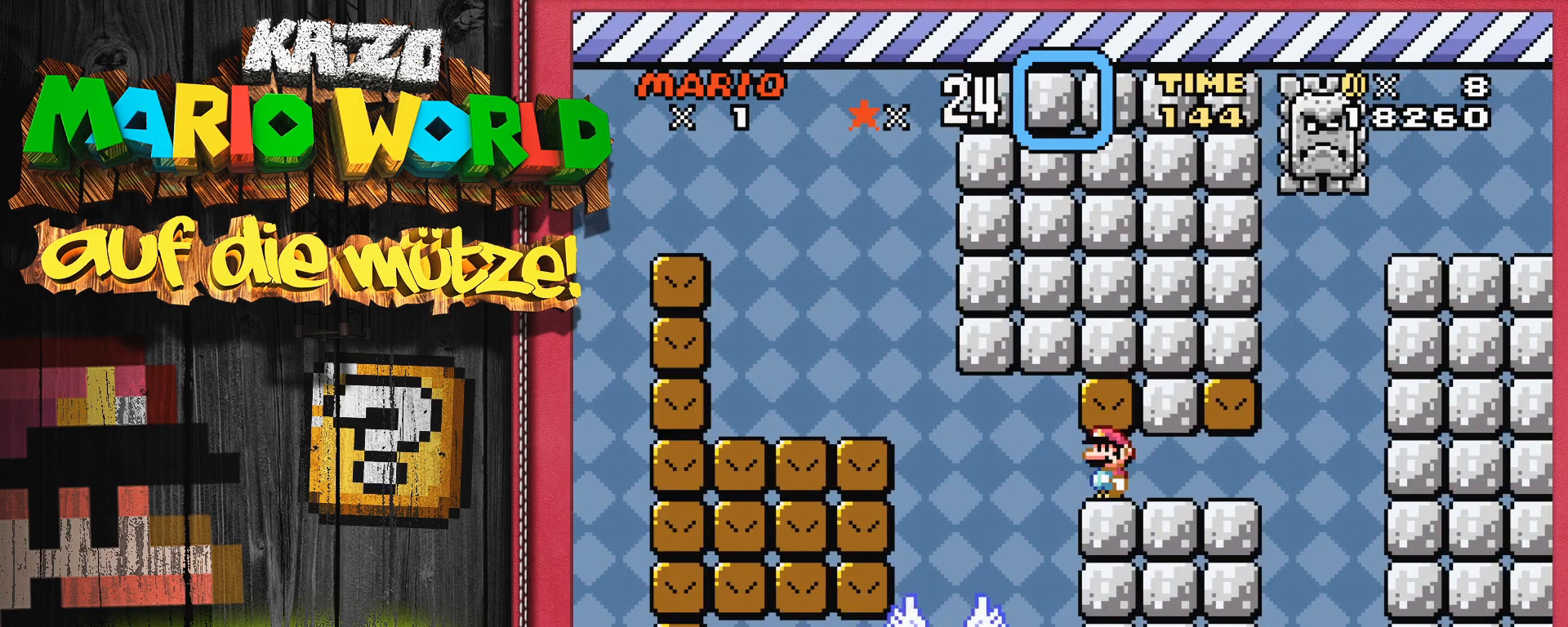
{"buttons": ["B", "Y"], "events": [[33, "DPAD_LEFT", "down"], [317, "DPAD_LEFT", "up"], [367, "B", "down"]]}
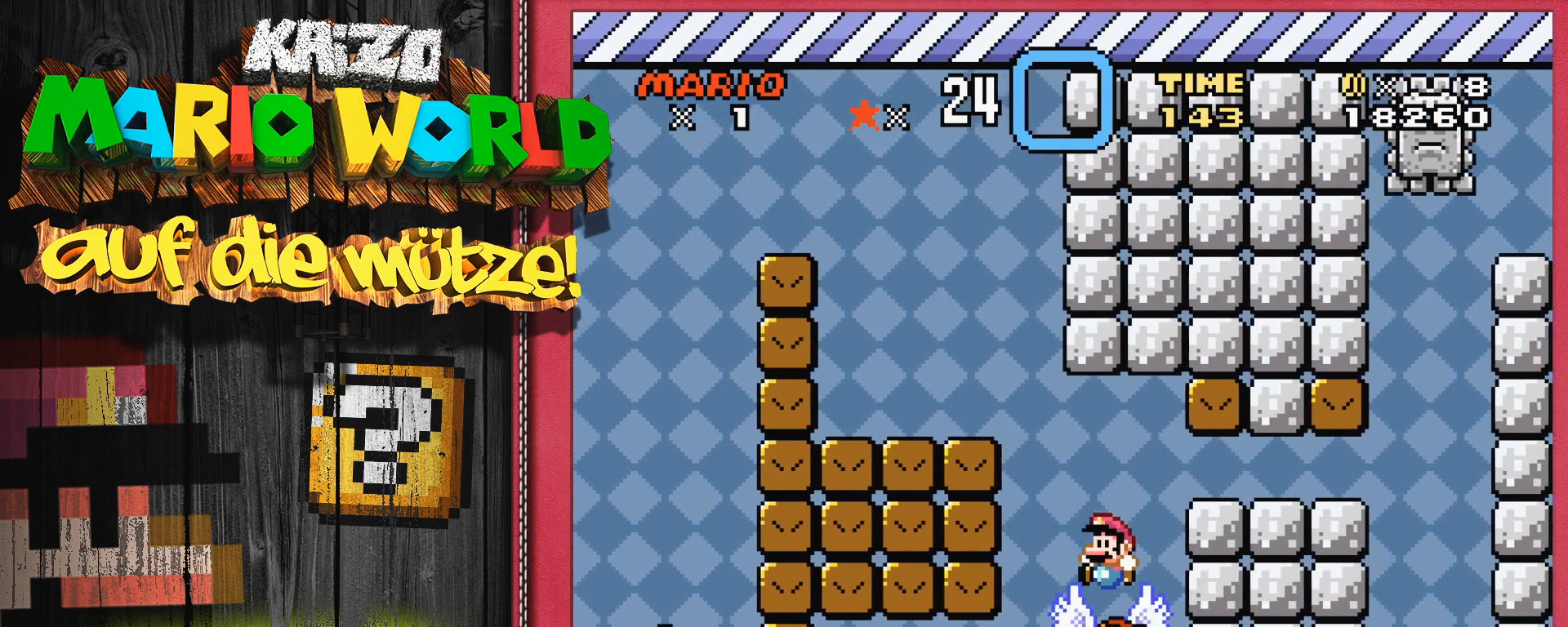
{"buttons": ["B", "Y"], "events": [[50, "DPAD_LEFT", "down"], [483, "DPAD_LEFT", "up"]]}
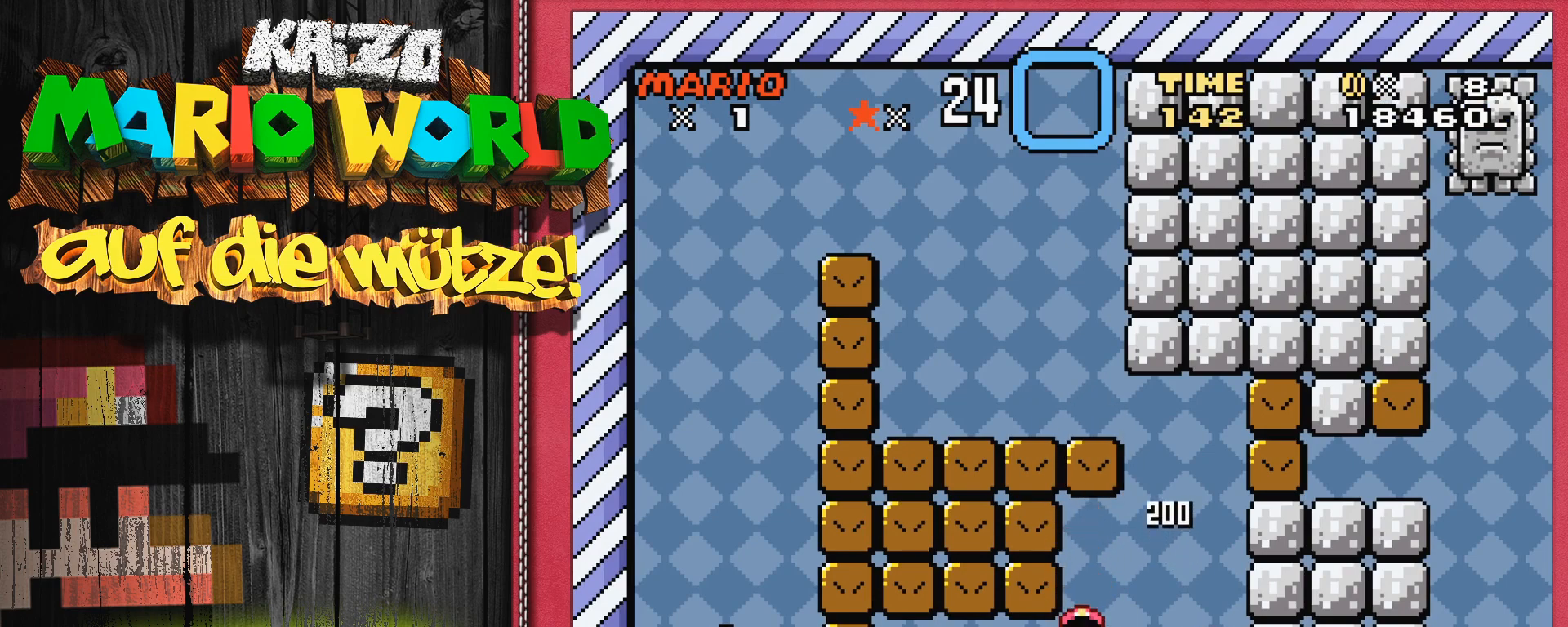
{"buttons": ["Y"], "events": [[67, "B", "up"], [200, "SELECT", "down"], [300, "SELECT", "up"]]}
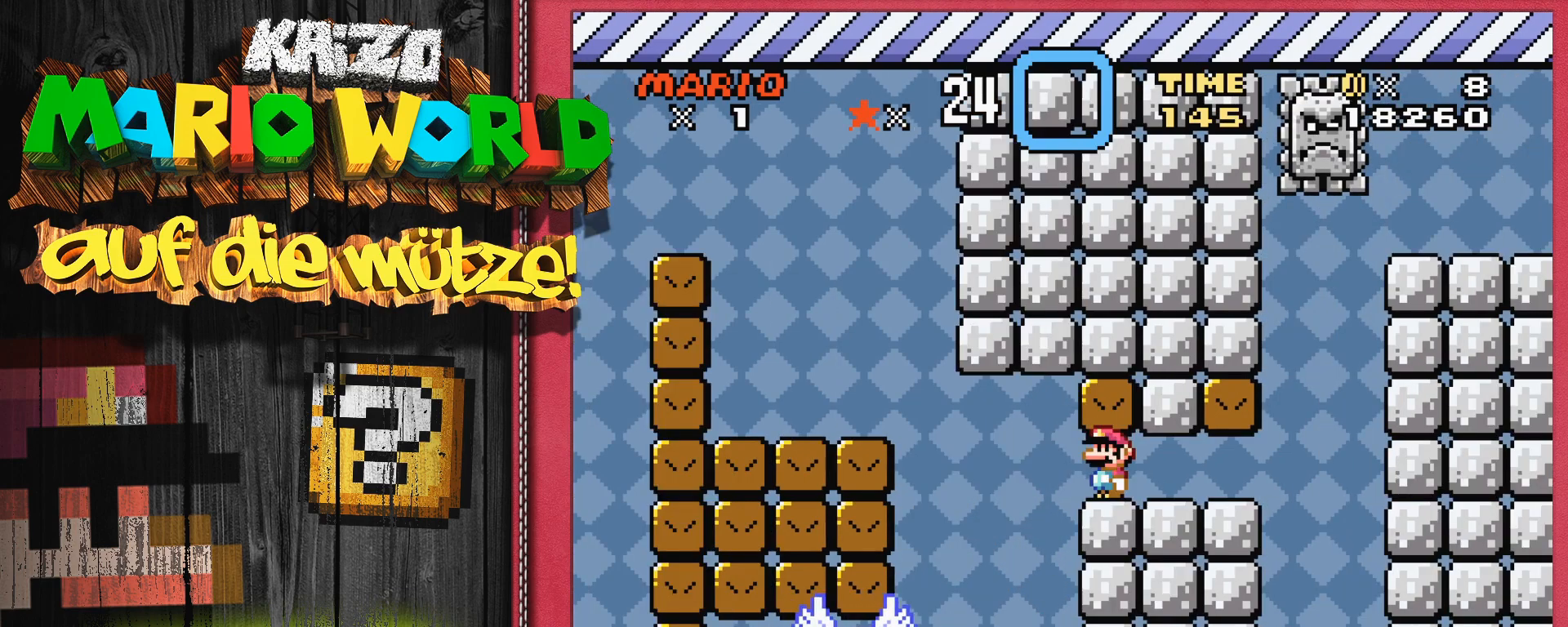
{"buttons": ["Y"], "events": []}
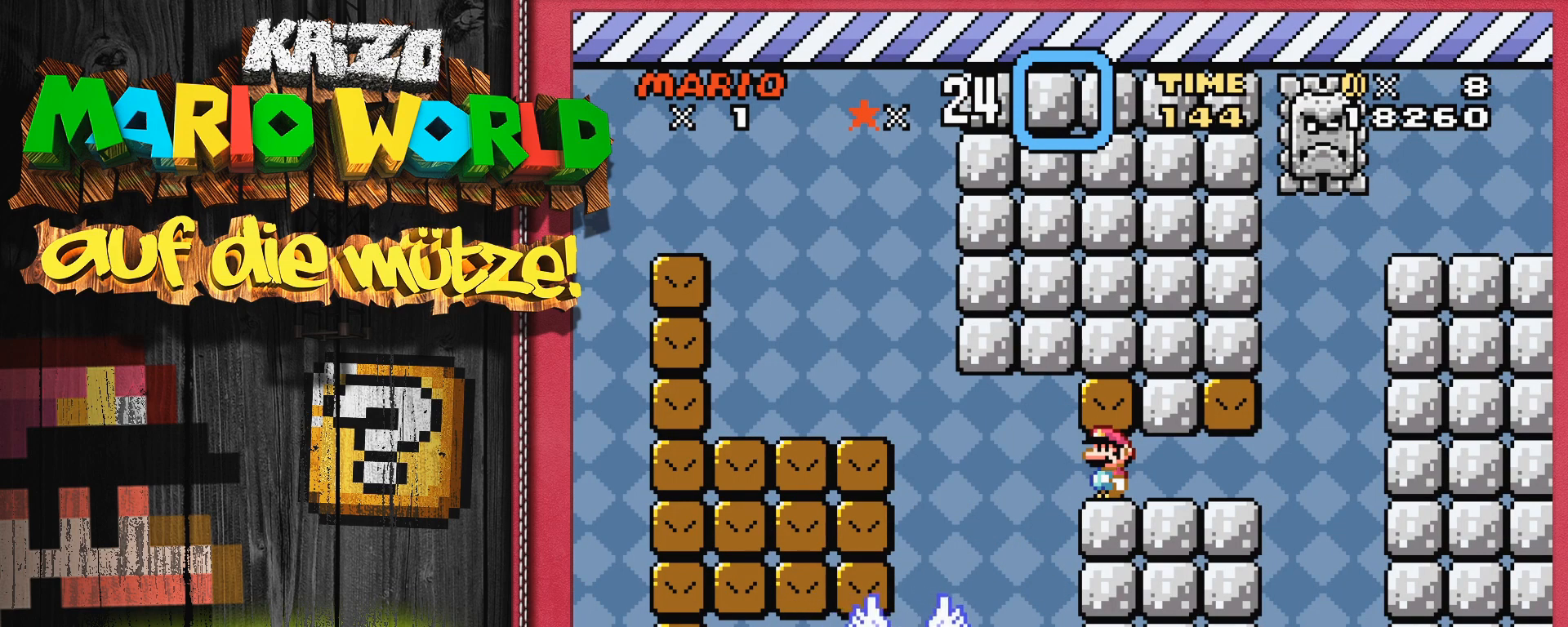
{"buttons": ["Y"], "events": []}
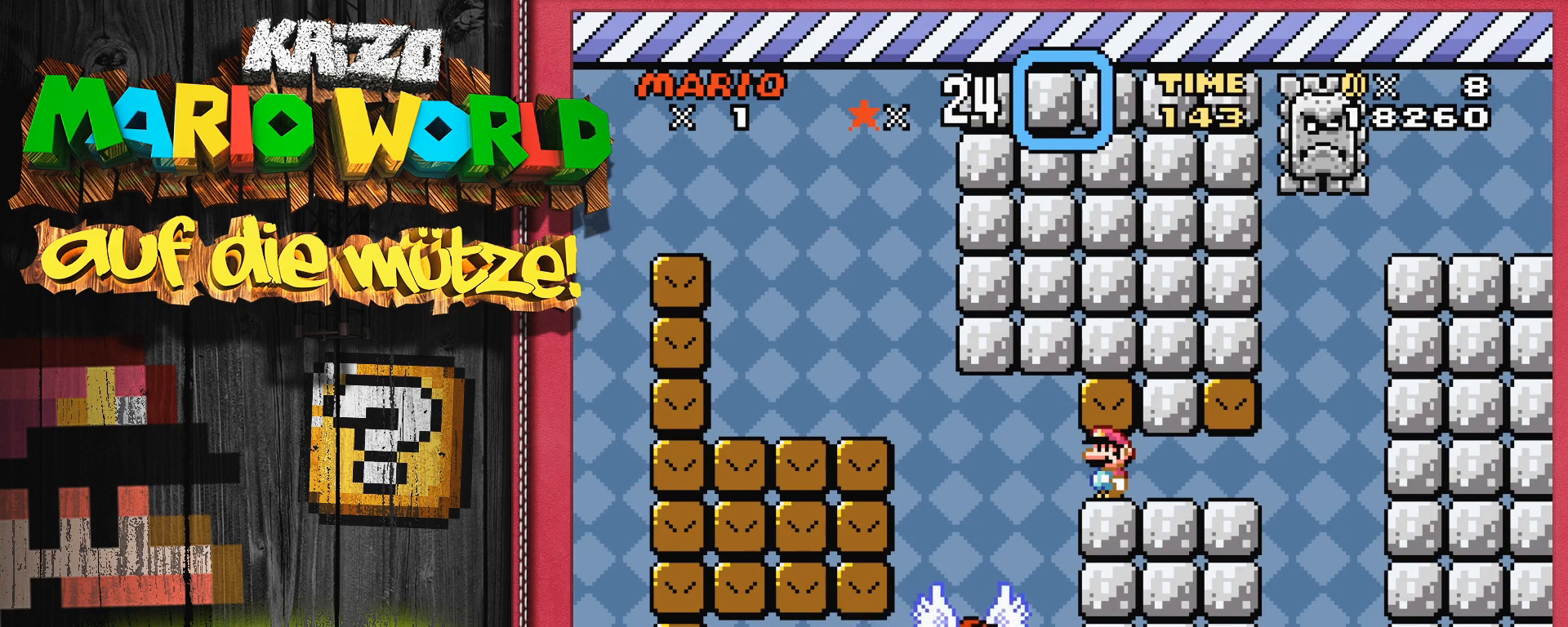
{"buttons": ["B", "Y"], "events": [[83, "DPAD_LEFT", "down"], [317, "DPAD_LEFT", "up"], [467, "B", "down"]]}
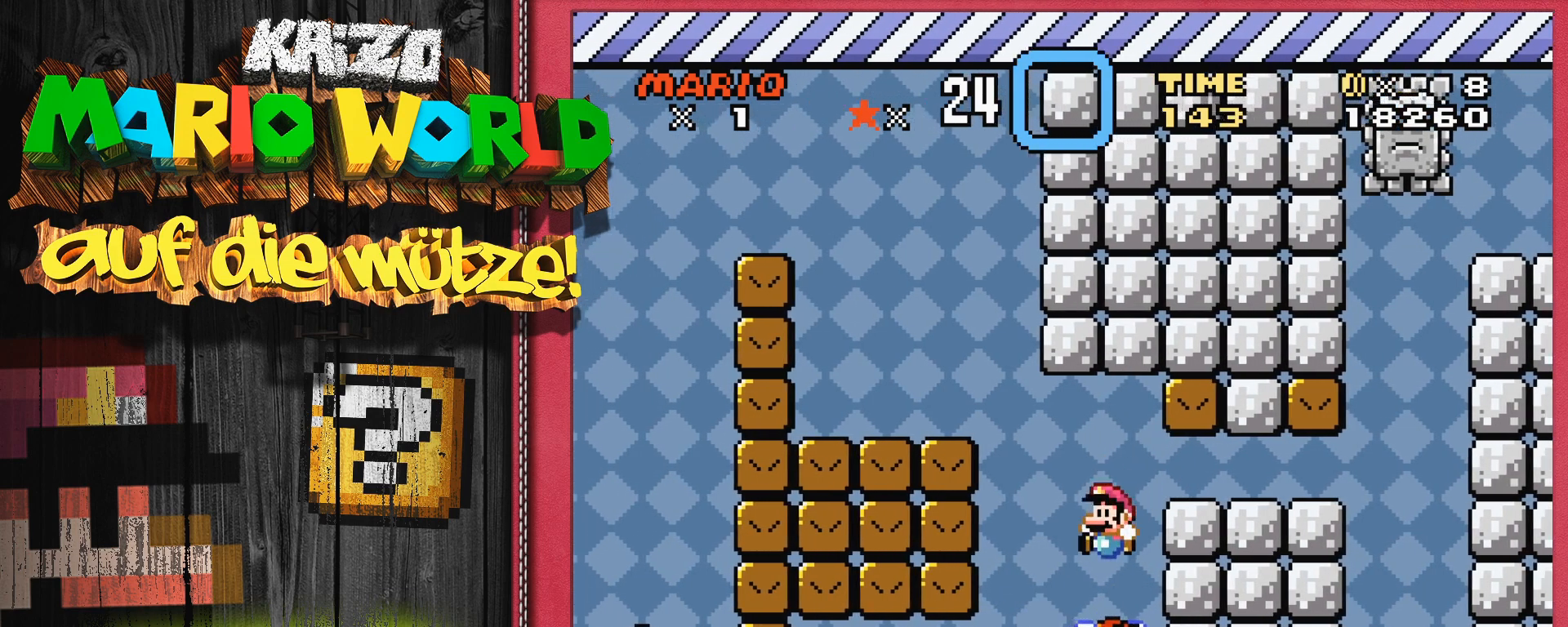
{"buttons": ["B", "Y", "DPAD_LEFT"], "events": [[250, "DPAD_LEFT", "down"]]}
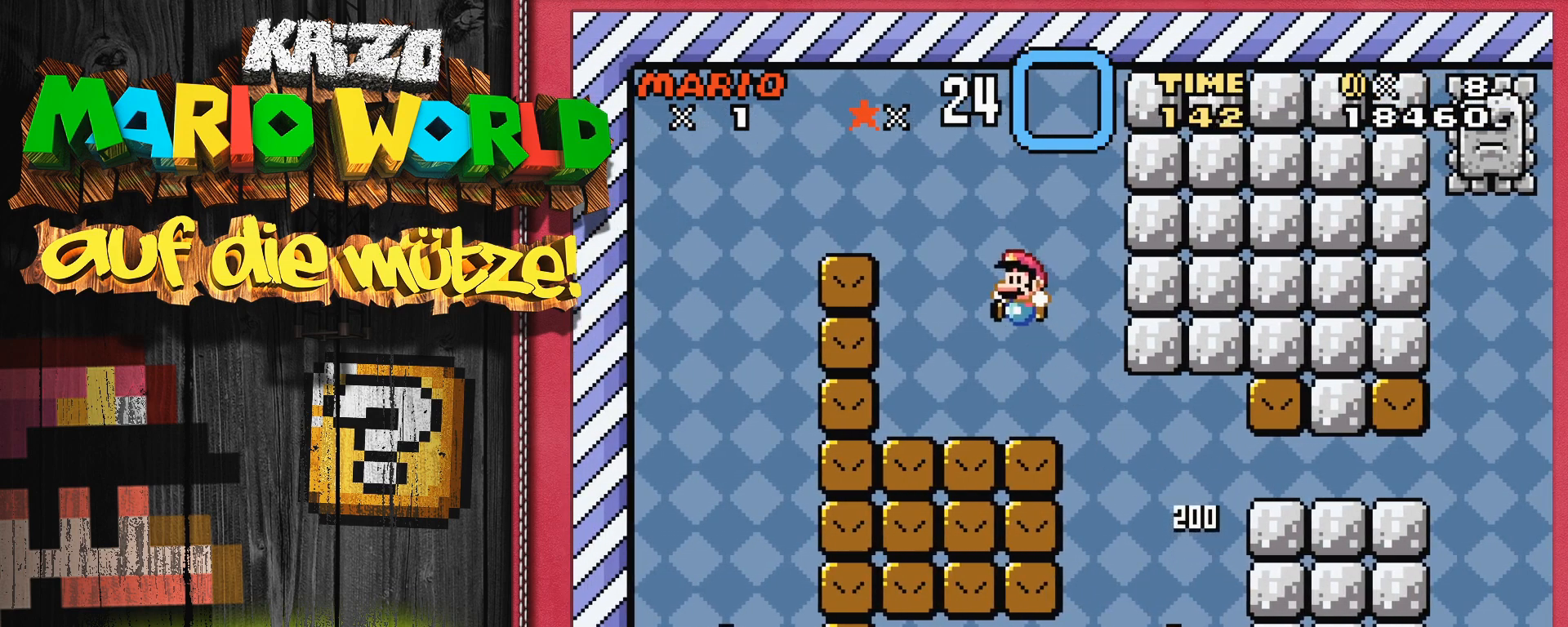
{"buttons": ["B", "Y"], "events": [[117, "DPAD_LEFT", "up"], [133, "B", "up"], [400, "B", "down"]]}
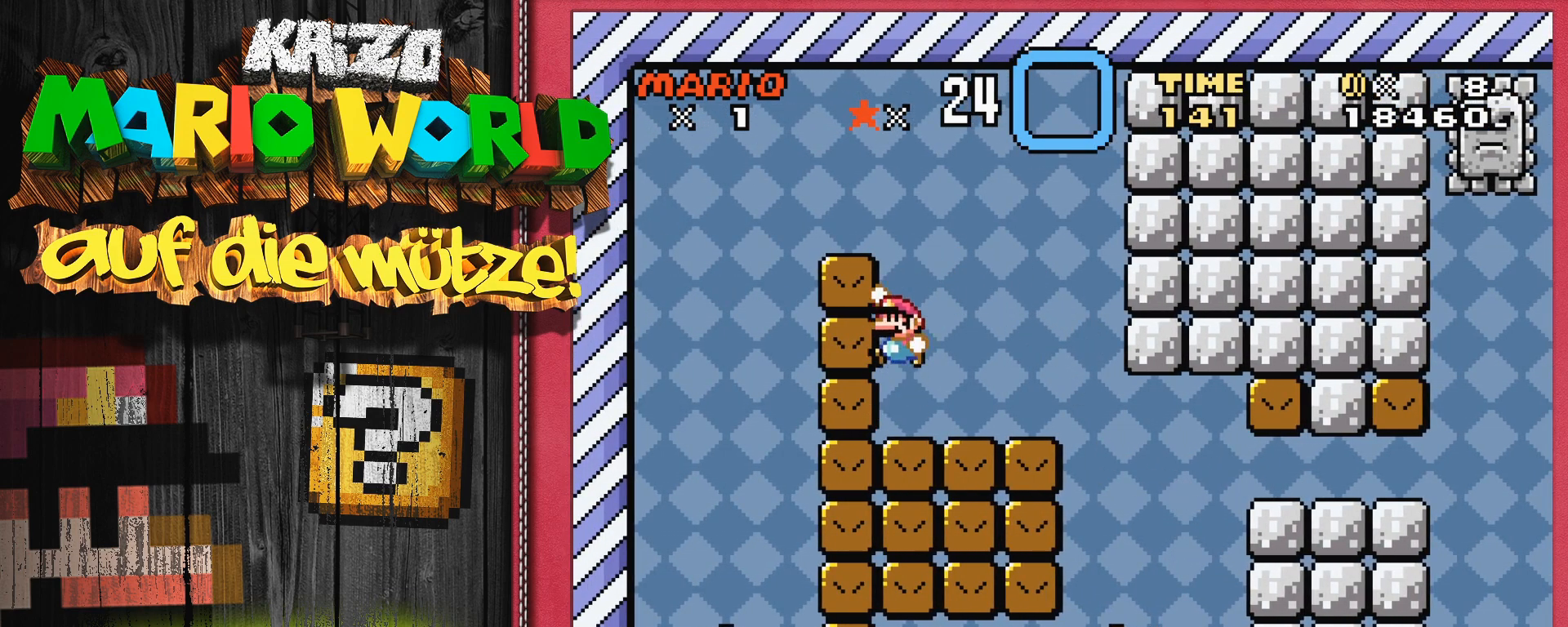
{"buttons": ["DPAD_RIGHT"], "events": [[17, "DPAD_LEFT", "down"], [217, "DPAD_LEFT", "up"], [267, "B", "up"], [300, "Y", "up"], [417, "DPAD_RIGHT", "down"]]}
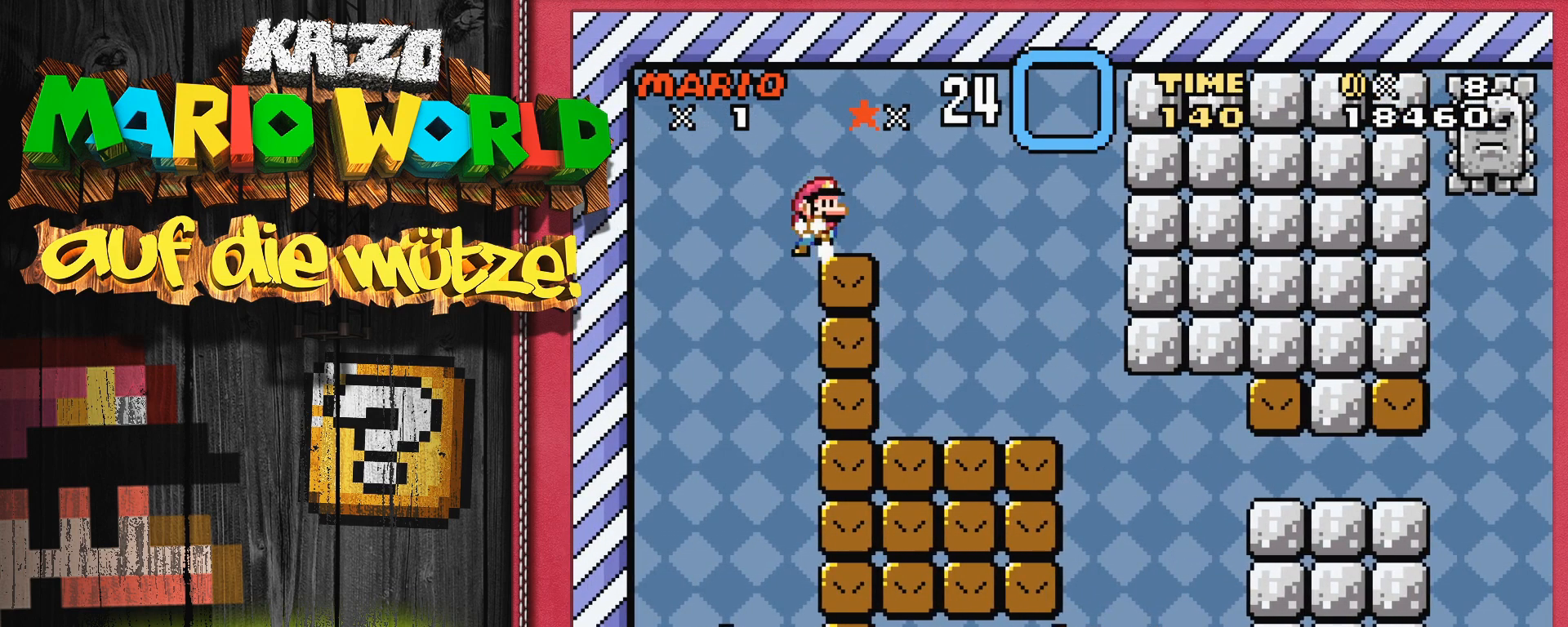
{"buttons": [], "events": [[33, "DPAD_RIGHT", "up"], [283, "START", "down"], [383, "START", "up"]]}
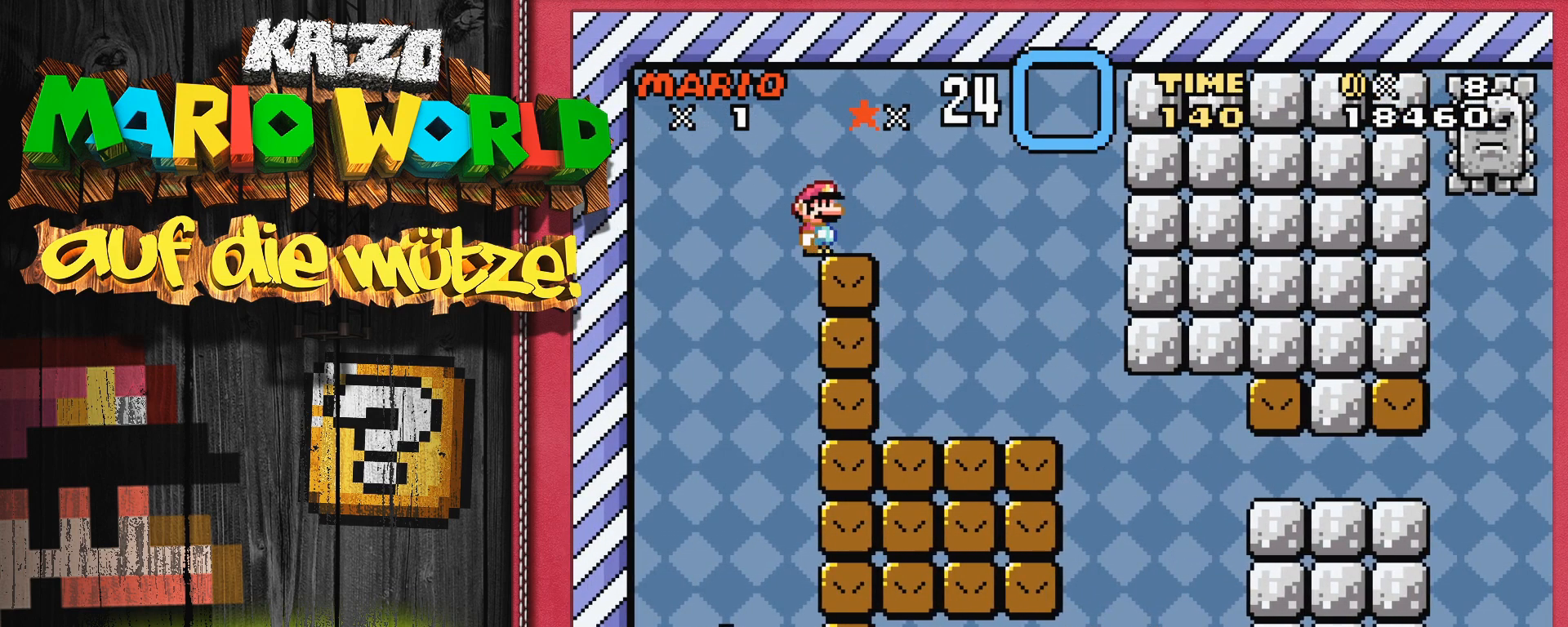
{"buttons": ["Y", "DPAD_LEFT"], "events": [[200, "Y", "down"], [267, "DPAD_LEFT", "down"]]}
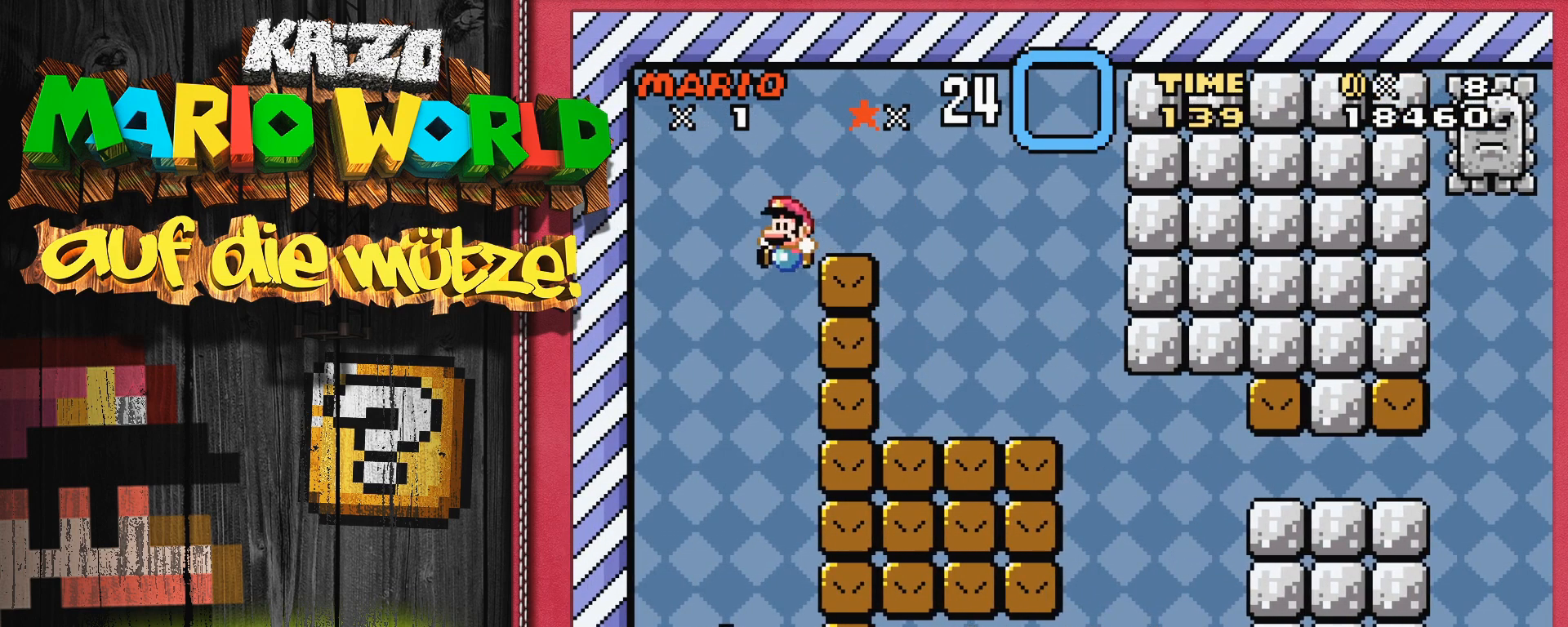
{"buttons": ["Y"], "events": [[333, "DPAD_LEFT", "up"]]}